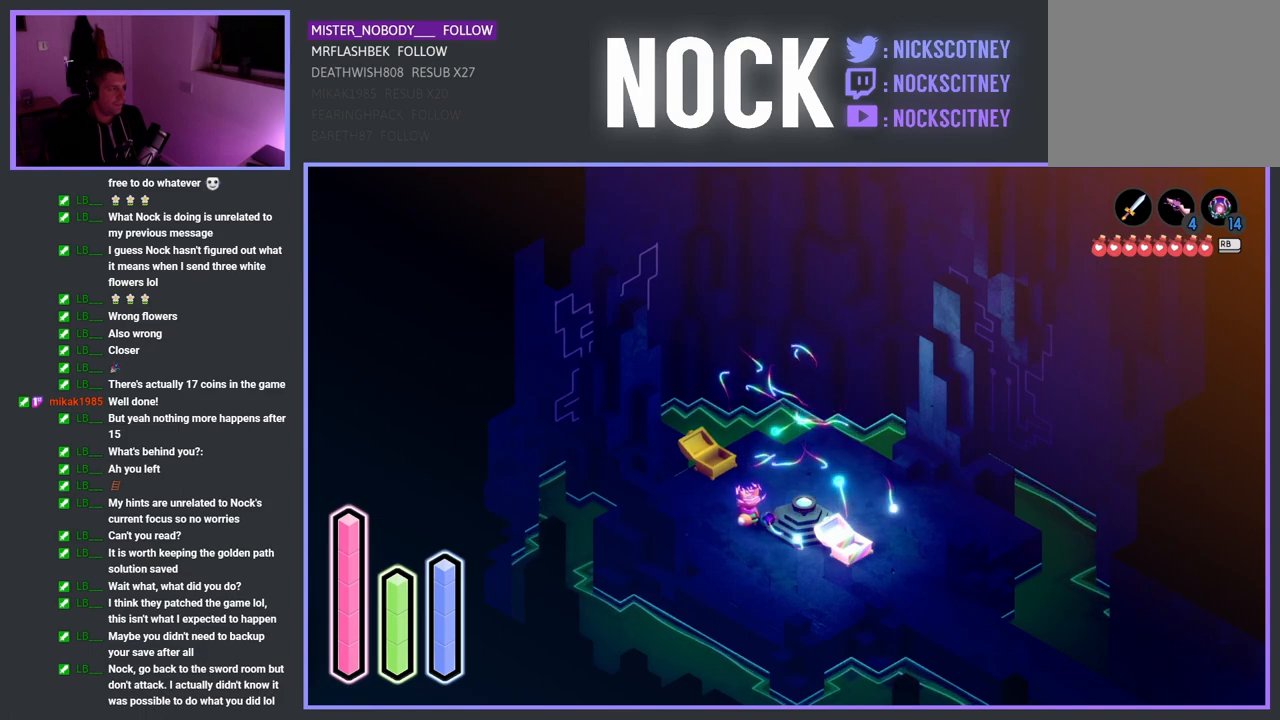
Gameplay with a controller (PlayStation layout); each line is a JSON object with the inputs held at the frame after it. "events" lists button and stick changes between this image and that frame as [ms after this image, input, new state], when the widget could be followed in between.
{"buttons": ["DPAD_RIGHT"], "left_stick": "center", "right_stick": "center", "events": [[100, "DPAD_DOWN", "up"], [333, "DPAD_RIGHT", "down"]]}
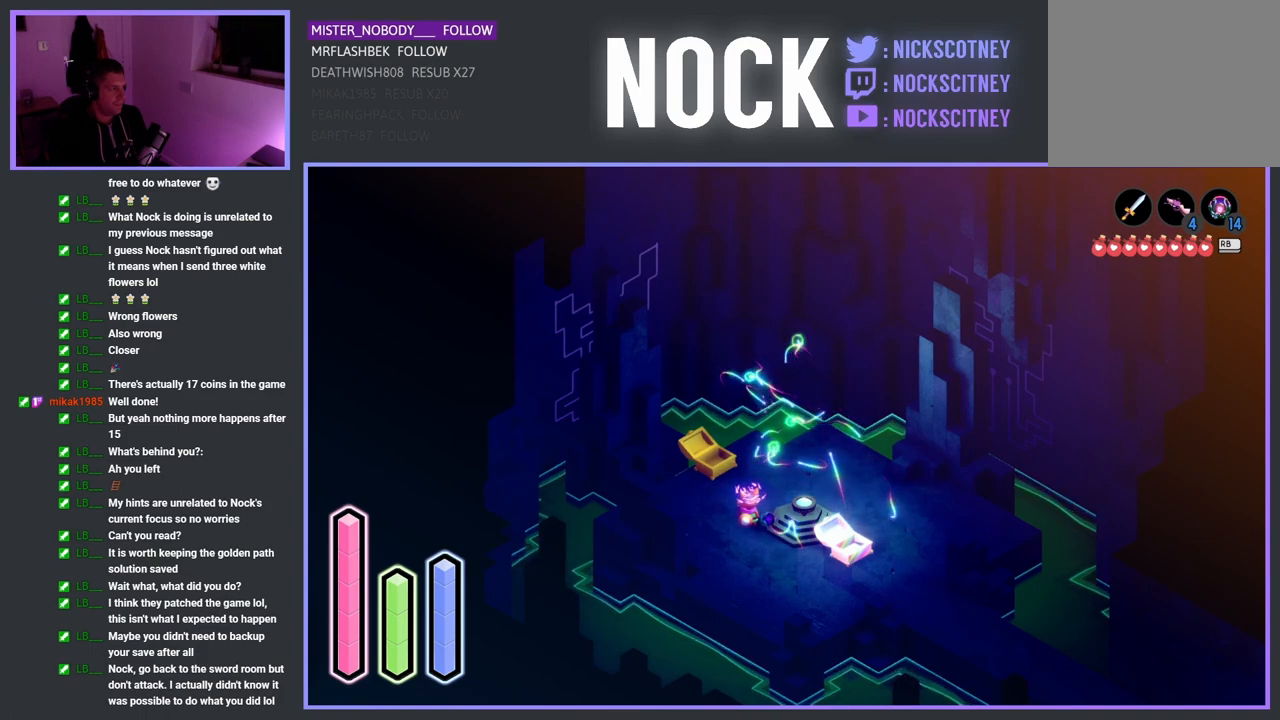
{"buttons": [], "left_stick": "center", "right_stick": "center", "events": [[17, "DPAD_RIGHT", "up"], [267, "DPAD_UP", "down"], [450, "DPAD_UP", "up"]]}
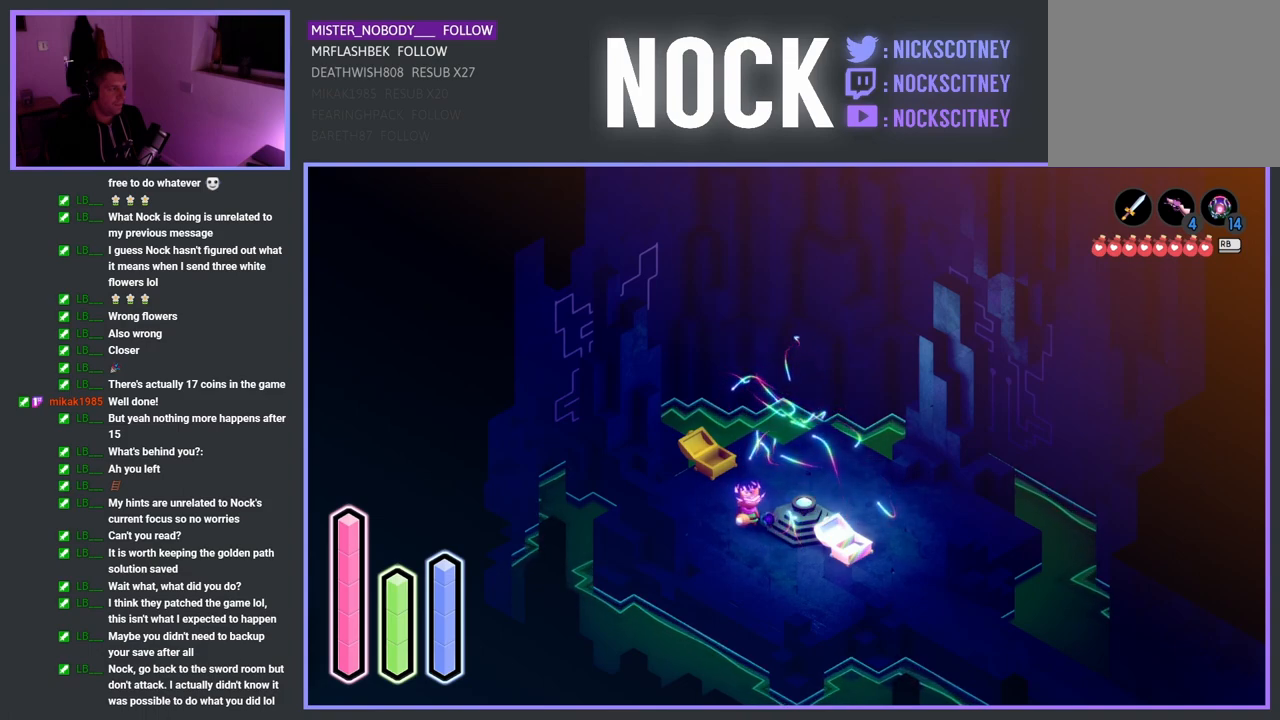
{"buttons": [], "left_stick": "center", "right_stick": "center", "events": [[167, "DPAD_RIGHT", "down"], [350, "DPAD_RIGHT", "up"]]}
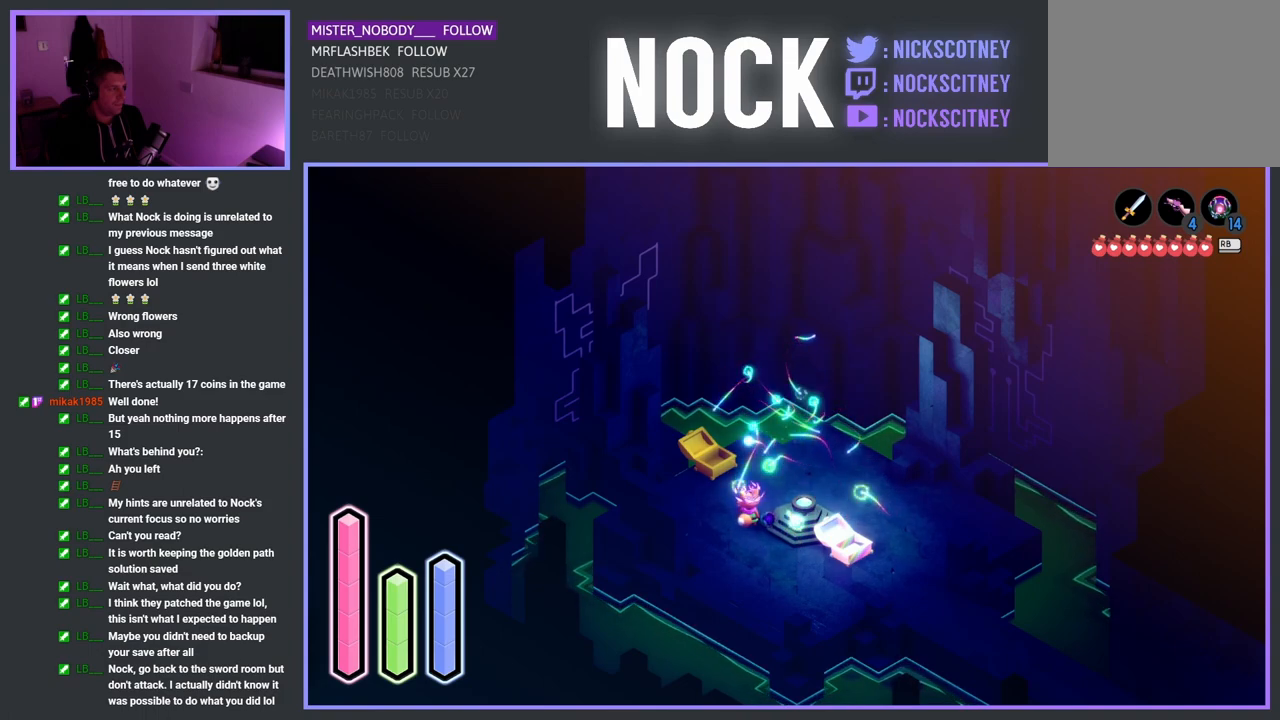
{"buttons": [], "left_stick": "center", "right_stick": "center", "events": [[100, "DPAD_DOWN", "down"], [300, "DPAD_DOWN", "up"]]}
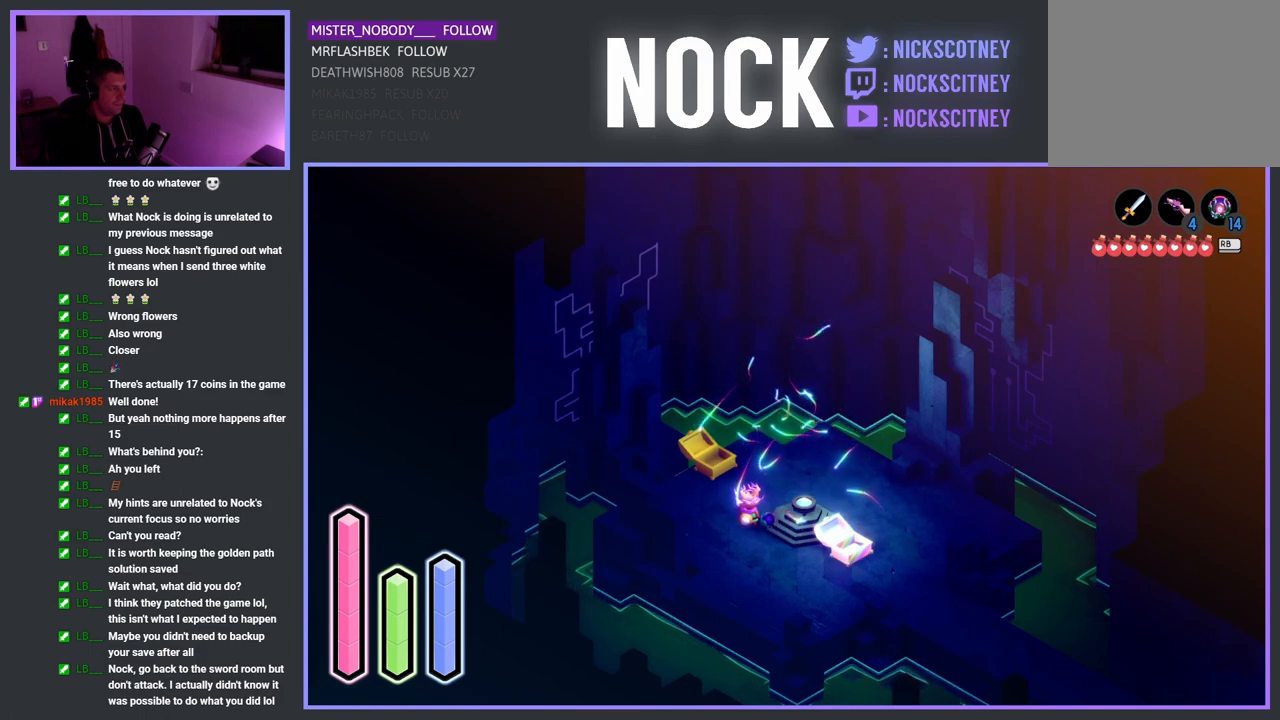
{"buttons": [], "left_stick": "center", "right_stick": "center", "events": [[67, "DPAD_RIGHT", "down"], [283, "DPAD_RIGHT", "up"]]}
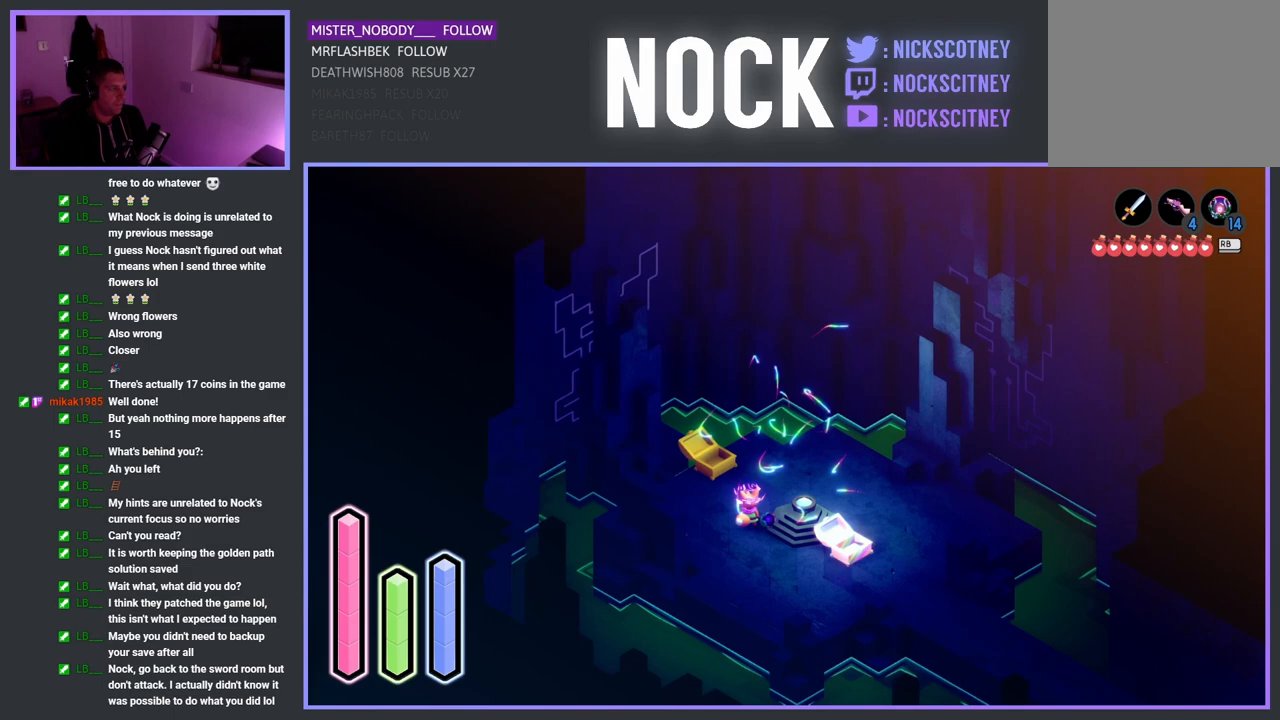
{"buttons": ["DPAD_RIGHT"], "left_stick": "center", "right_stick": "center", "events": [[17, "DPAD_UP", "down"], [217, "DPAD_UP", "up"], [483, "DPAD_RIGHT", "down"]]}
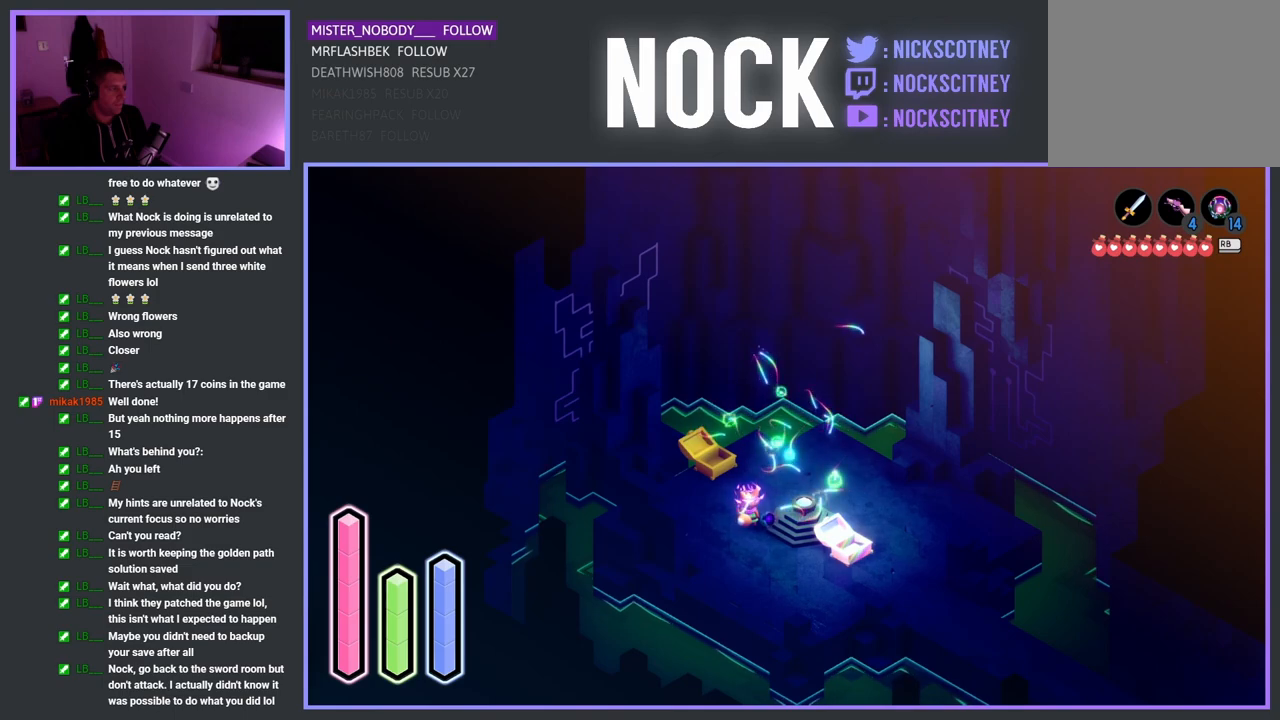
{"buttons": ["DPAD_RIGHT"], "left_stick": "center", "right_stick": "center", "events": [[183, "DPAD_RIGHT", "up"], [417, "DPAD_RIGHT", "down"]]}
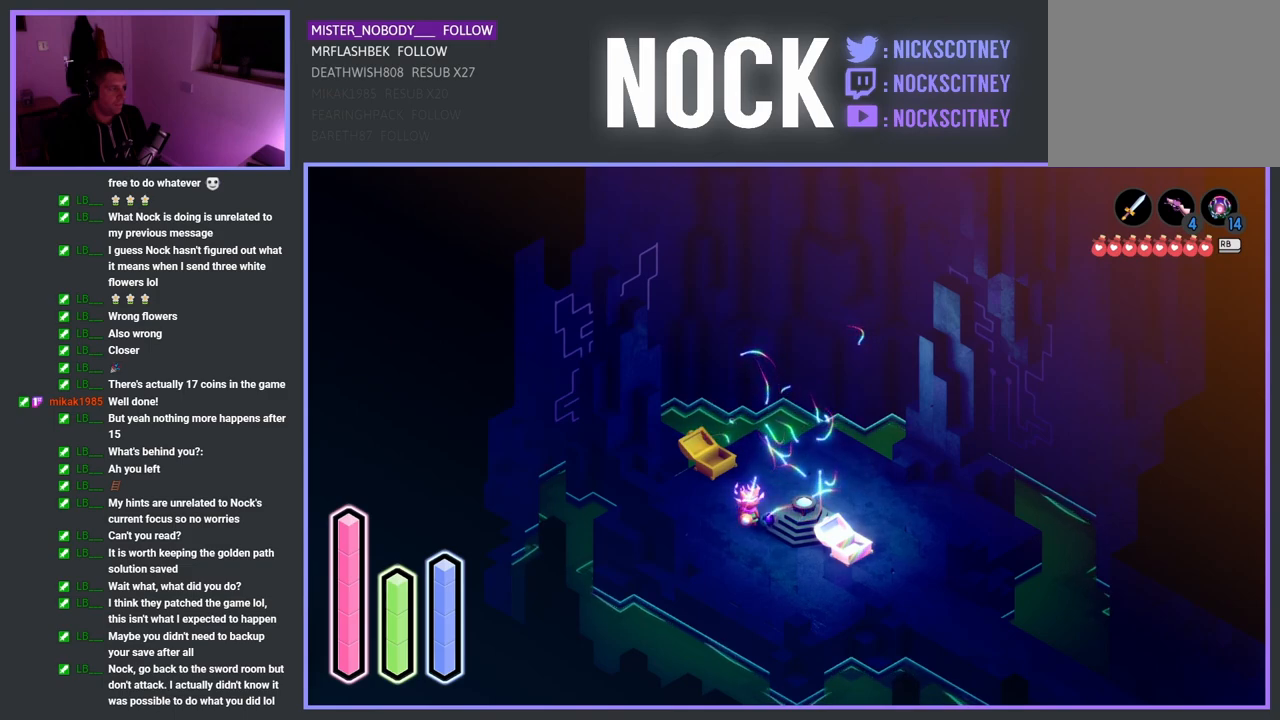
{"buttons": ["DPAD_DOWN"], "left_stick": "center", "right_stick": "center", "events": [[117, "DPAD_RIGHT", "up"], [417, "DPAD_DOWN", "down"]]}
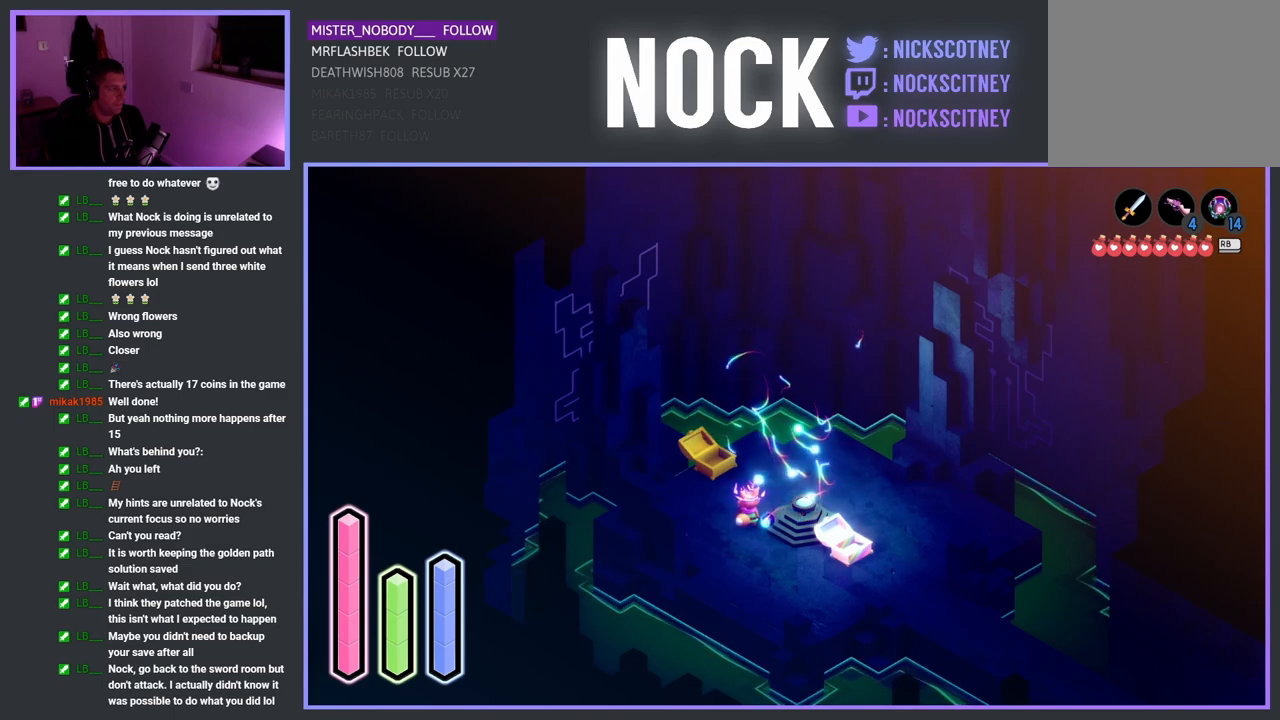
{"buttons": ["DPAD_DOWN"], "left_stick": "center", "right_stick": "center", "events": [[83, "DPAD_DOWN", "up"], [400, "DPAD_DOWN", "down"]]}
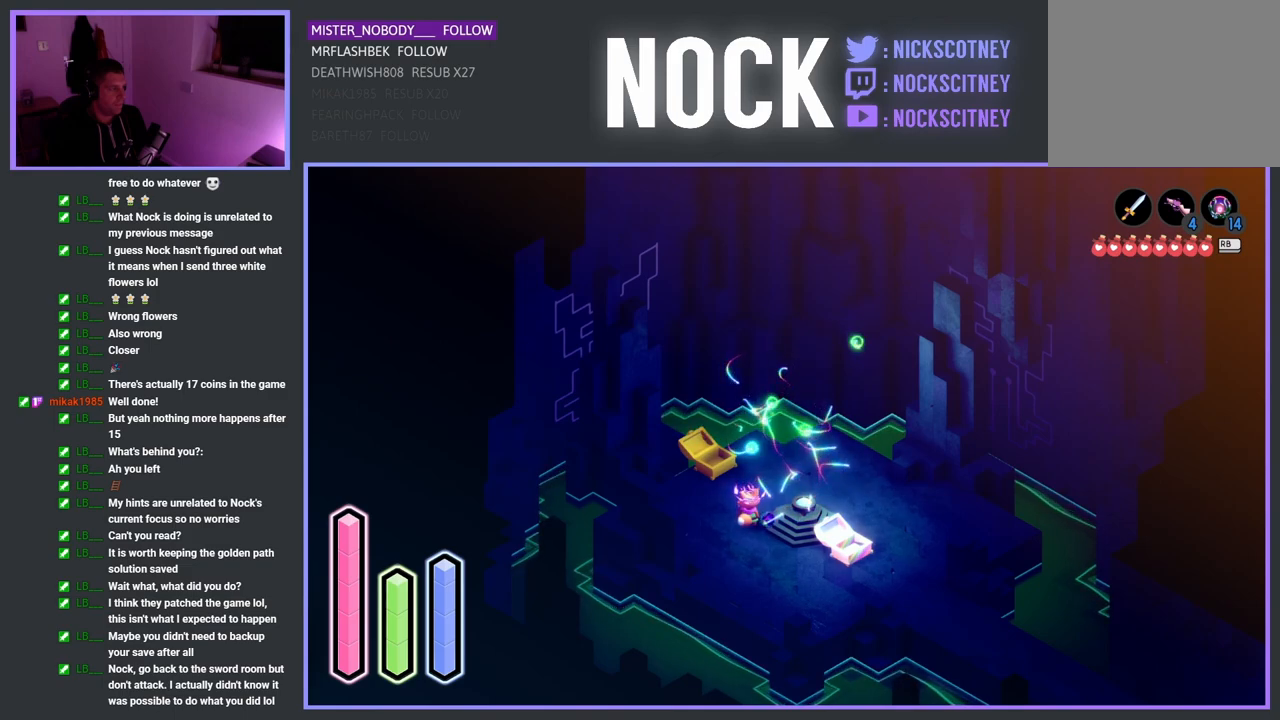
{"buttons": ["DPAD_LEFT"], "left_stick": "center", "right_stick": "center", "events": [[100, "DPAD_DOWN", "up"], [417, "DPAD_LEFT", "down"]]}
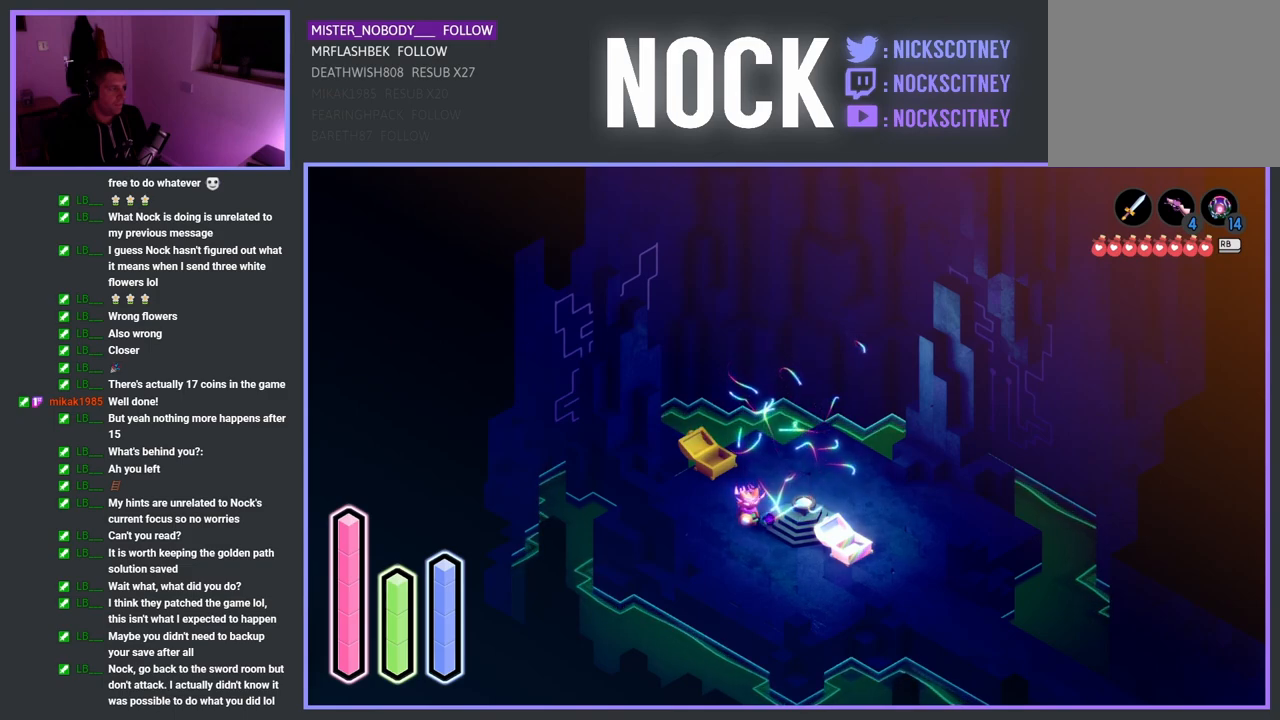
{"buttons": [], "left_stick": "center", "right_stick": "center", "events": [[150, "DPAD_LEFT", "up"]]}
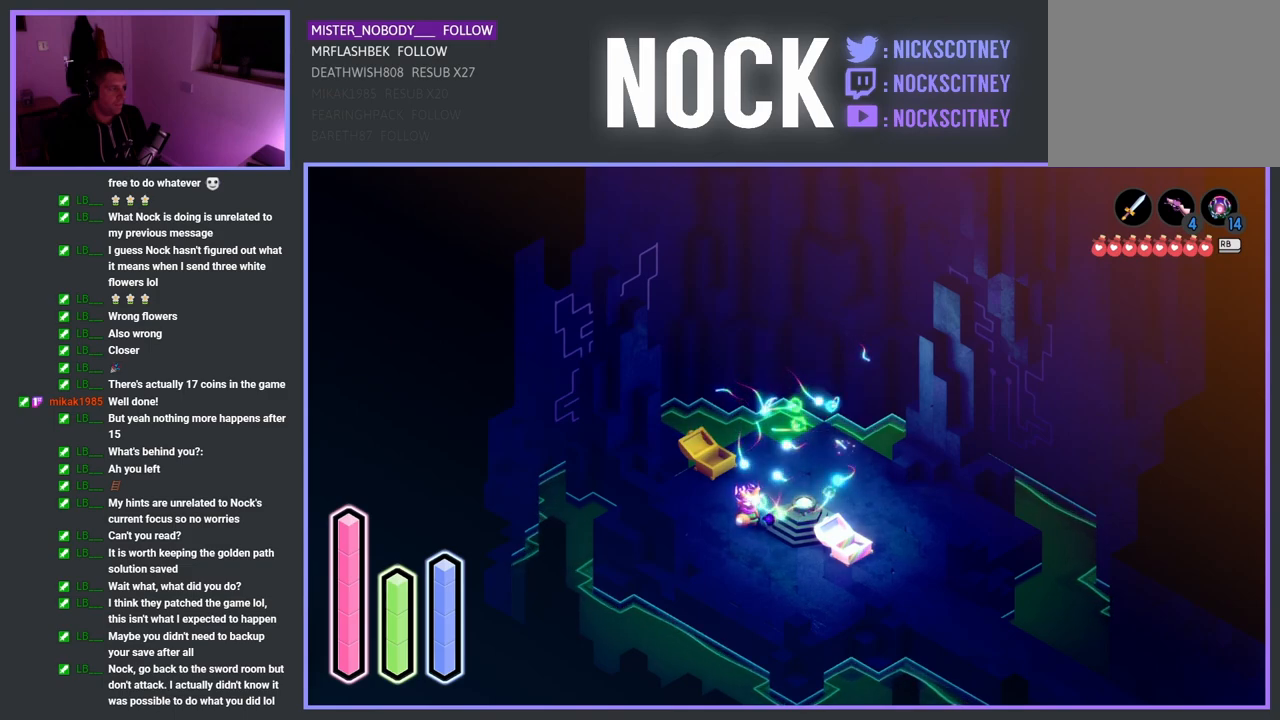
{"buttons": [], "left_stick": "center", "right_stick": "center", "events": [[50, "DPAD_UP", "down"], [250, "DPAD_UP", "up"]]}
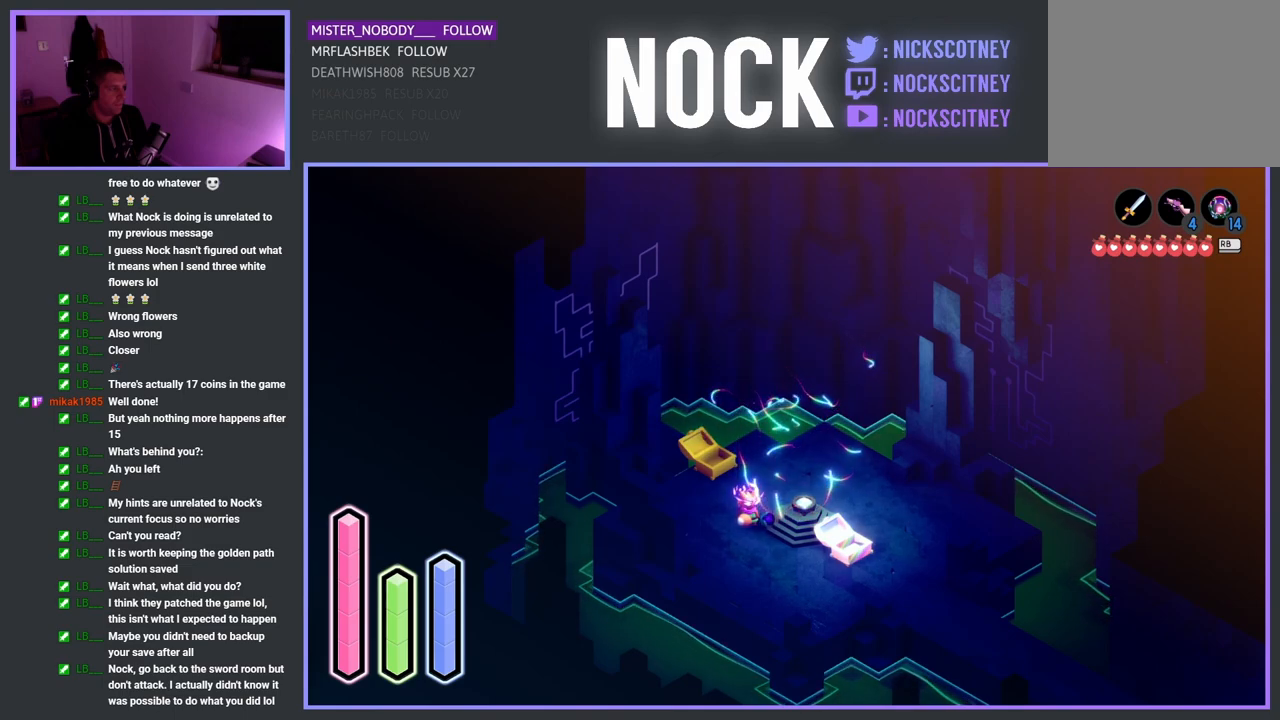
{"buttons": [], "left_stick": "center", "right_stick": "center", "events": [[50, "DPAD_RIGHT", "down"], [250, "DPAD_RIGHT", "up"]]}
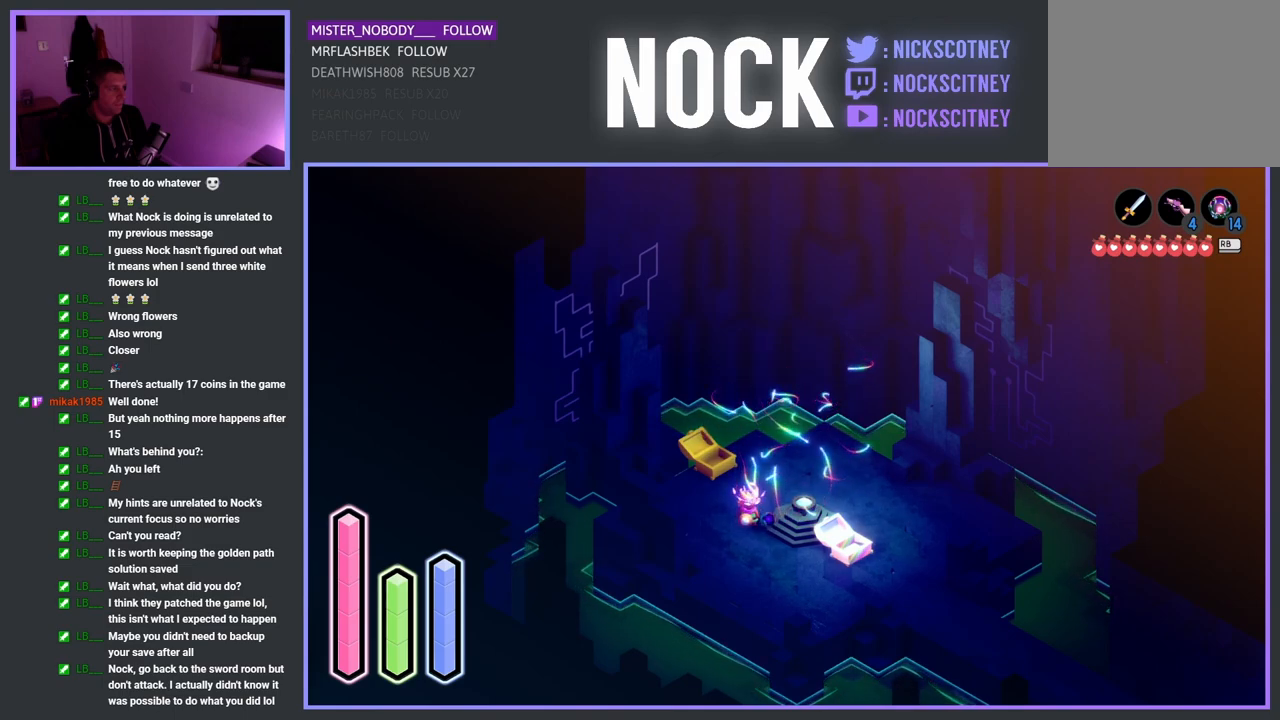
{"buttons": ["DPAD_LEFT"], "left_stick": "center", "right_stick": "center", "events": [[17, "DPAD_UP", "down"], [250, "DPAD_UP", "up"], [500, "DPAD_LEFT", "down"]]}
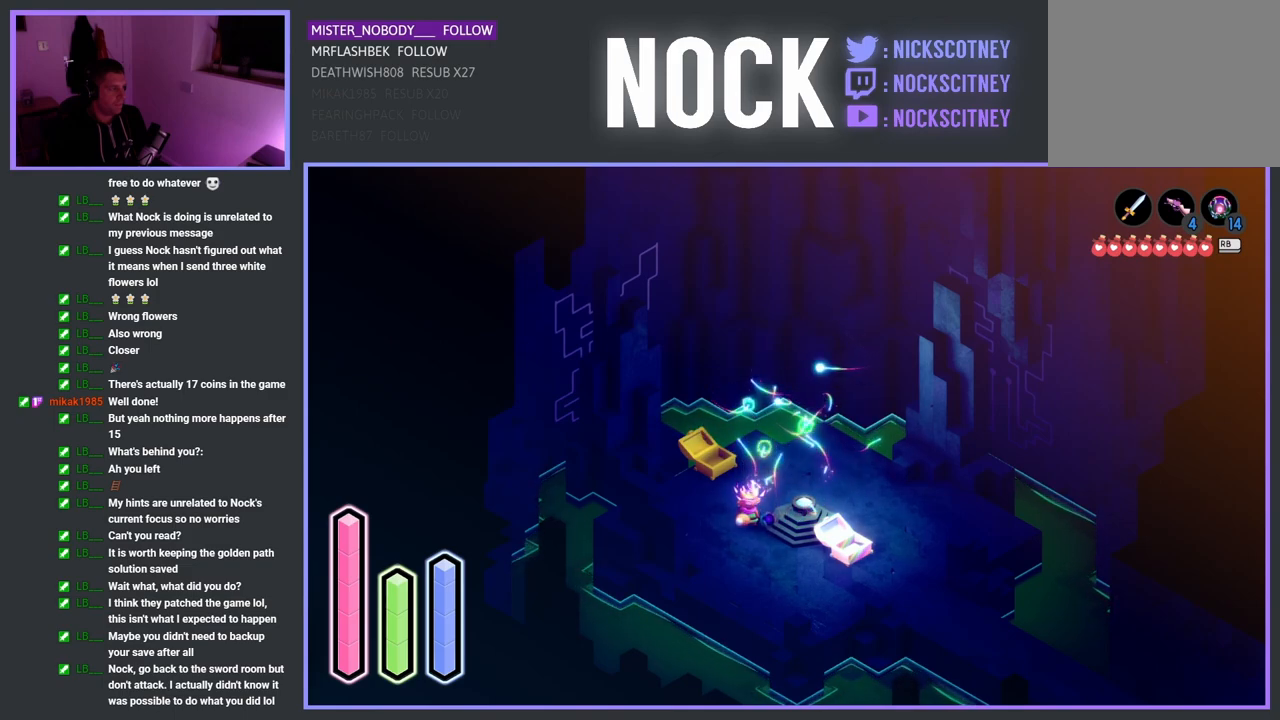
{"buttons": ["DPAD_DOWN"], "left_stick": "center", "right_stick": "center", "events": [[217, "DPAD_LEFT", "up"], [467, "DPAD_DOWN", "down"]]}
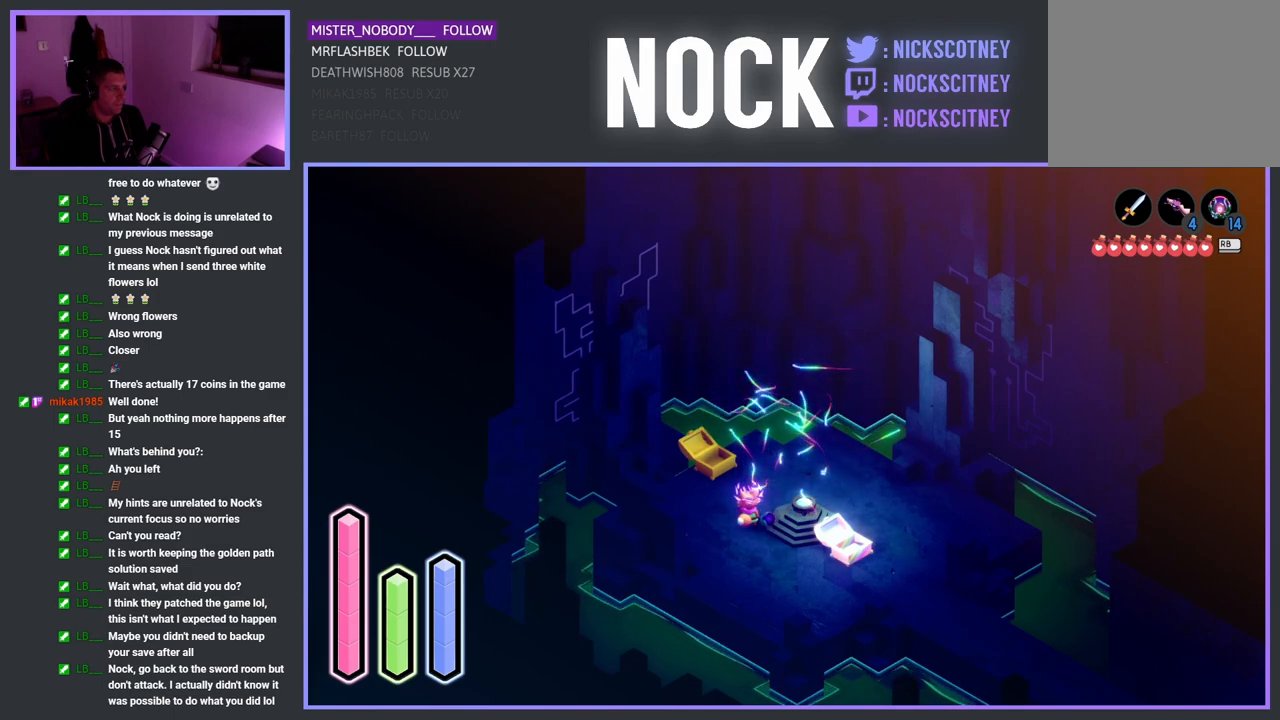
{"buttons": ["DPAD_LEFT"], "left_stick": "center", "right_stick": "center", "events": [[150, "DPAD_DOWN", "up"], [433, "DPAD_LEFT", "down"]]}
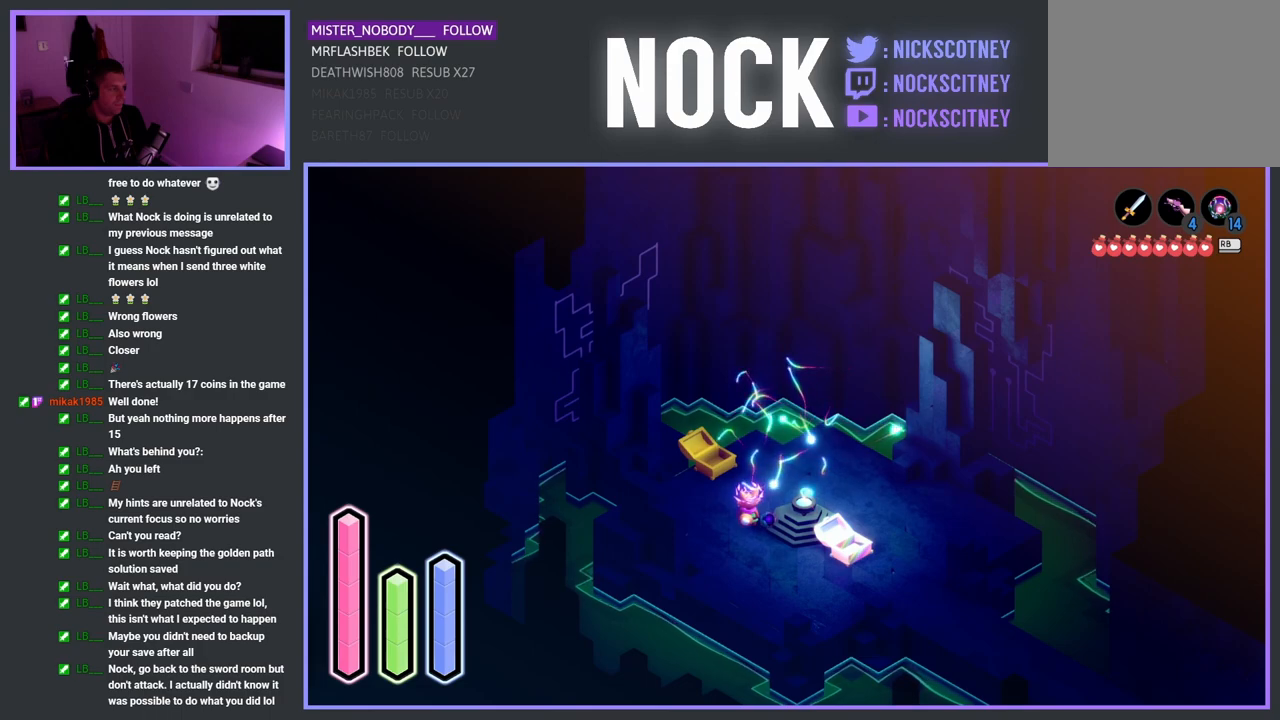
{"buttons": ["DPAD_UP"], "left_stick": "center", "right_stick": "center", "events": [[117, "DPAD_LEFT", "up"], [333, "DPAD_UP", "down"]]}
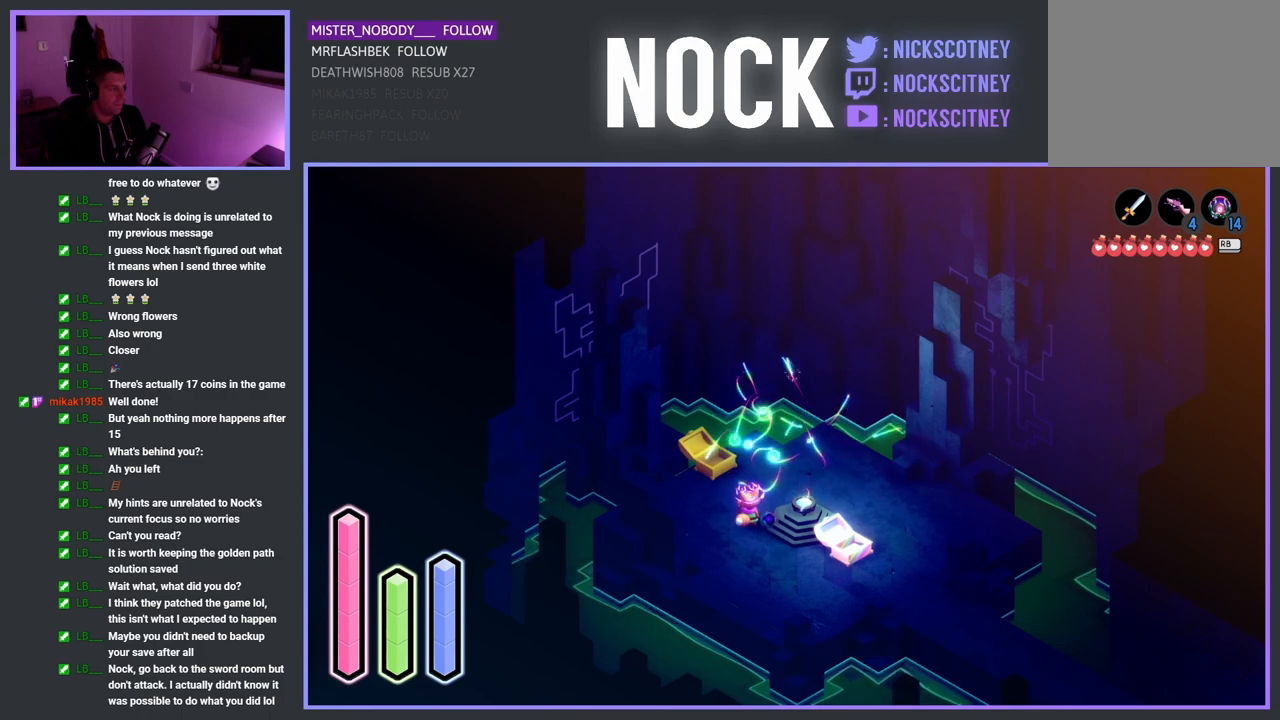
{"buttons": [], "left_stick": "center", "right_stick": "center", "events": [[33, "DPAD_UP", "up"], [317, "DPAD_LEFT", "down"], [500, "DPAD_LEFT", "up"]]}
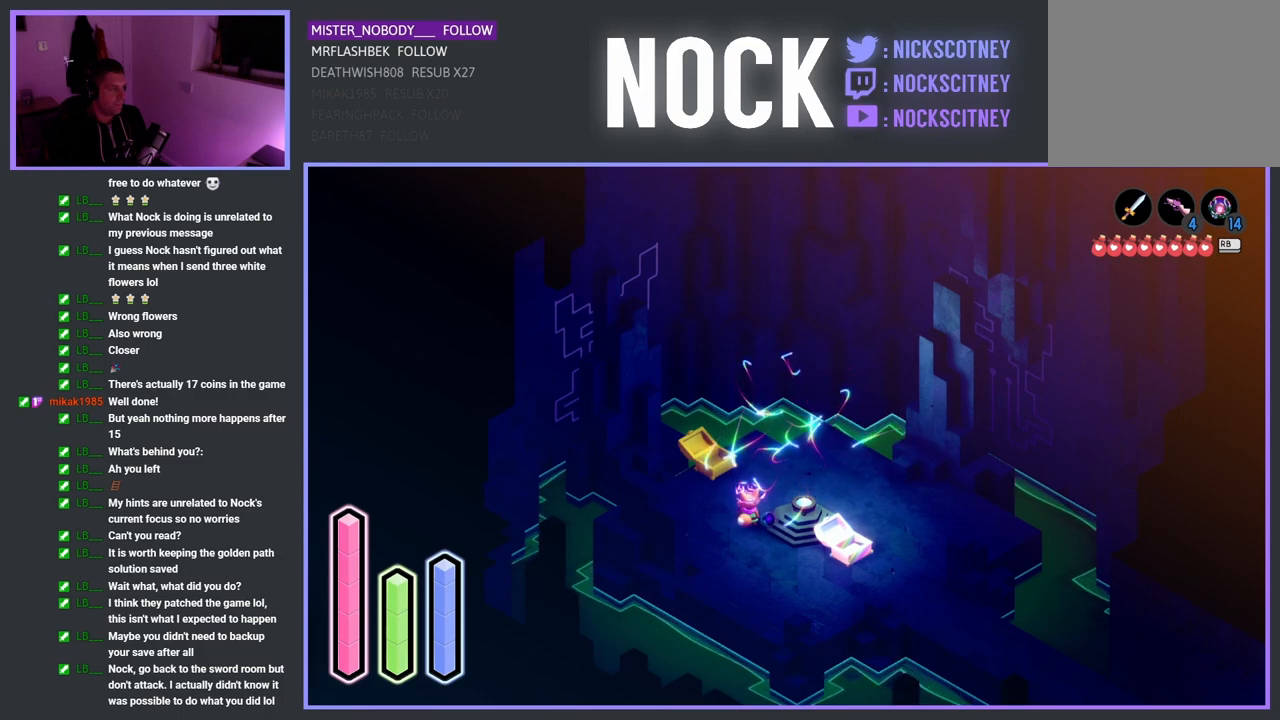
{"buttons": [], "left_stick": "center", "right_stick": "center", "events": [[250, "DPAD_UP", "down"], [467, "DPAD_UP", "up"]]}
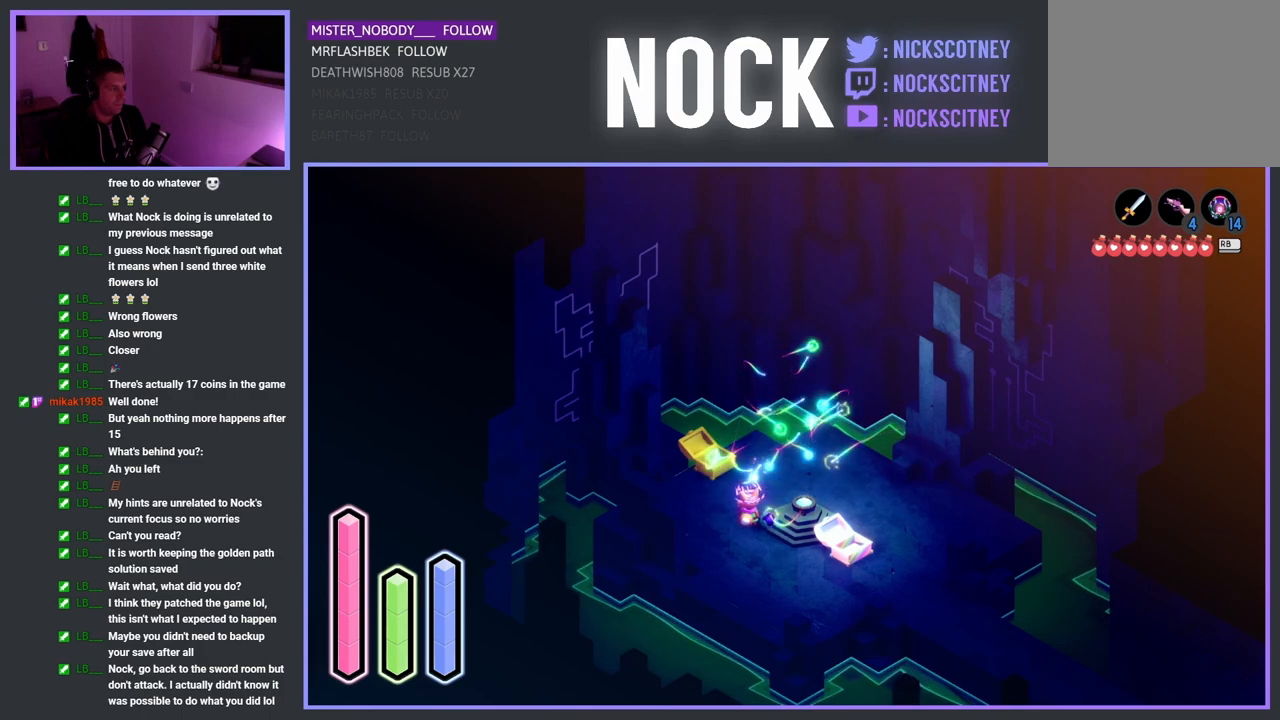
{"buttons": [], "left_stick": "center", "right_stick": "center", "events": [[267, "DPAD_LEFT", "down"], [450, "DPAD_LEFT", "up"]]}
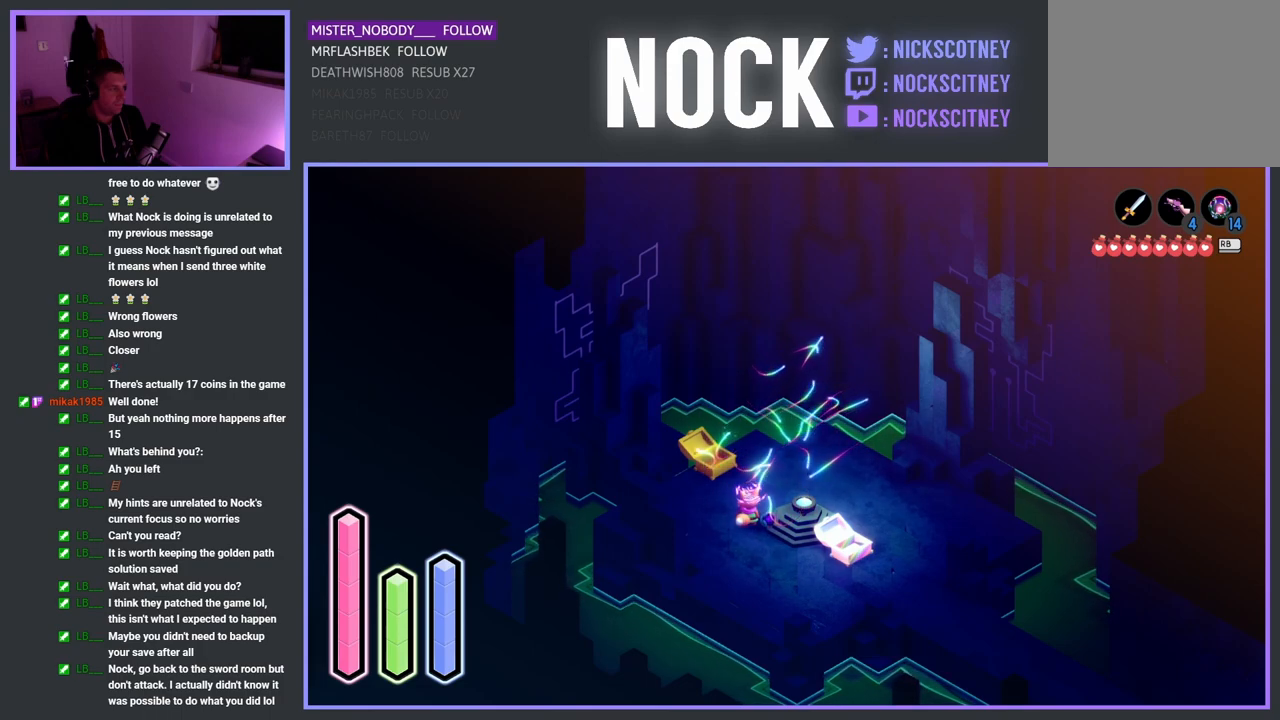
{"buttons": [], "left_stick": "center", "right_stick": "center", "events": [[200, "DPAD_UP", "down"], [417, "DPAD_UP", "up"]]}
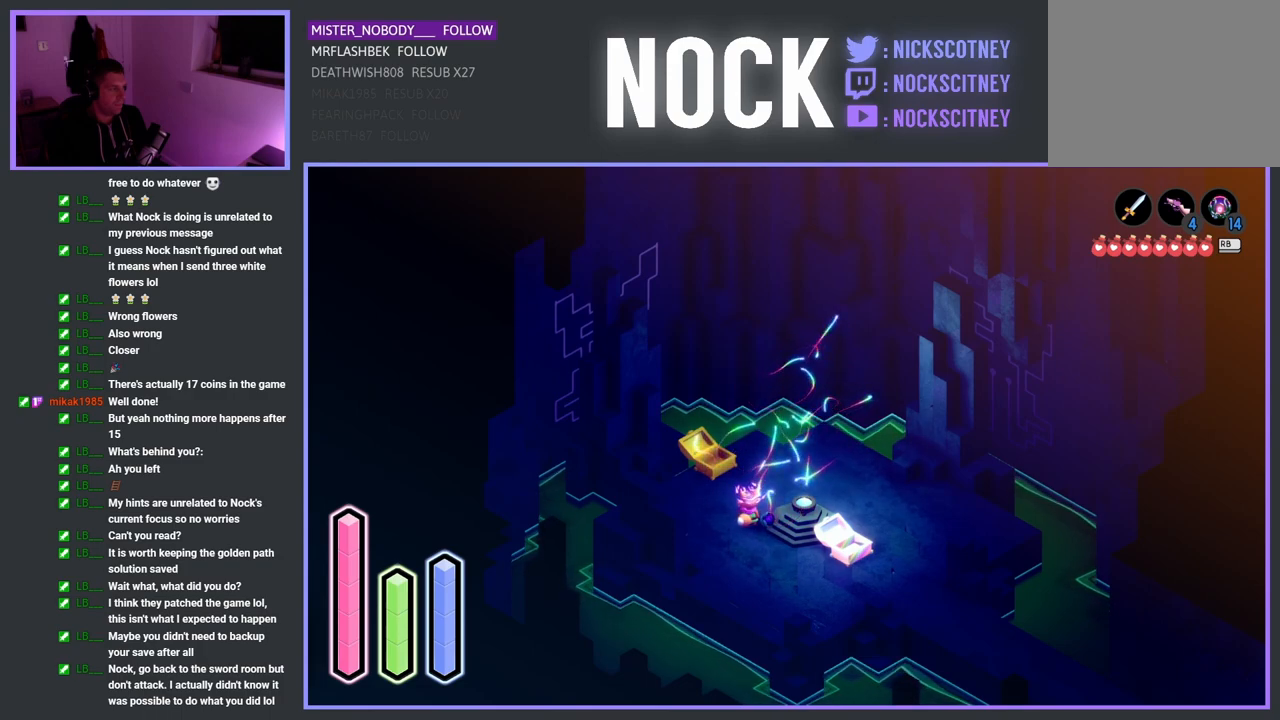
{"buttons": [], "left_stick": "center", "right_stick": "center", "events": [[183, "DPAD_RIGHT", "down"], [333, "DPAD_RIGHT", "up"]]}
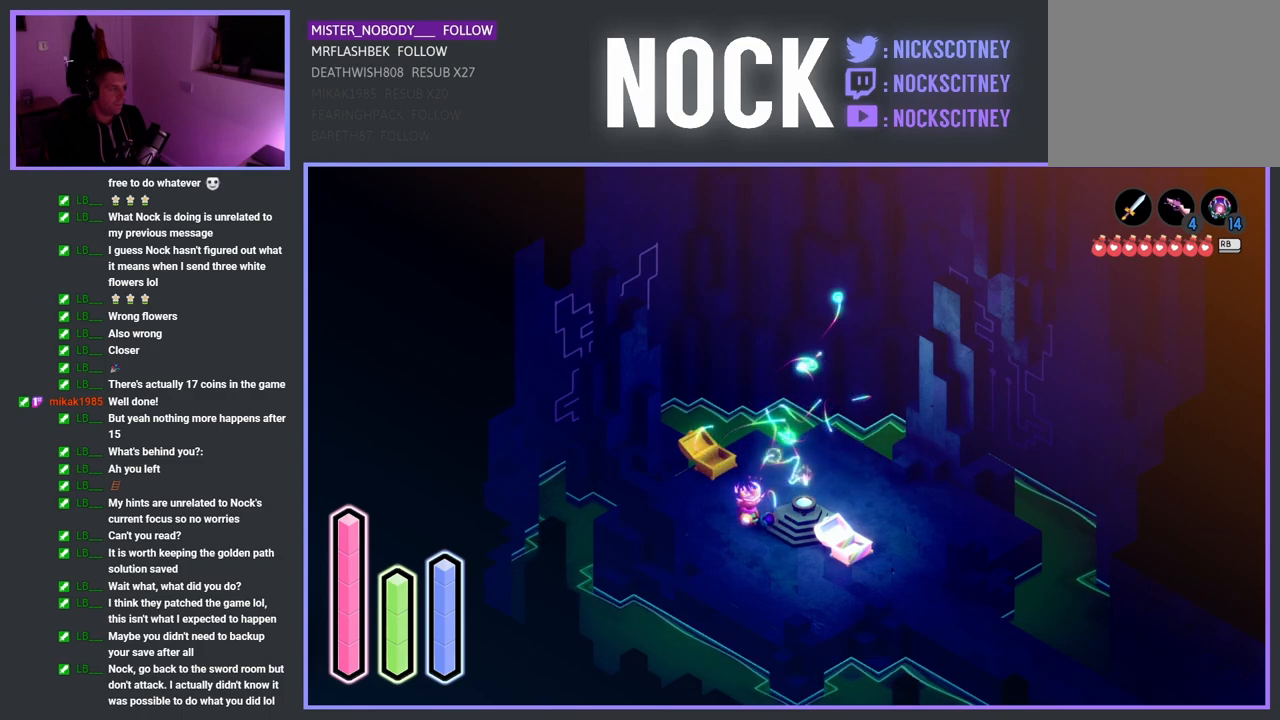
{"buttons": [], "left_stick": "center", "right_stick": "center", "events": [[117, "DPAD_RIGHT", "down"], [333, "DPAD_RIGHT", "up"]]}
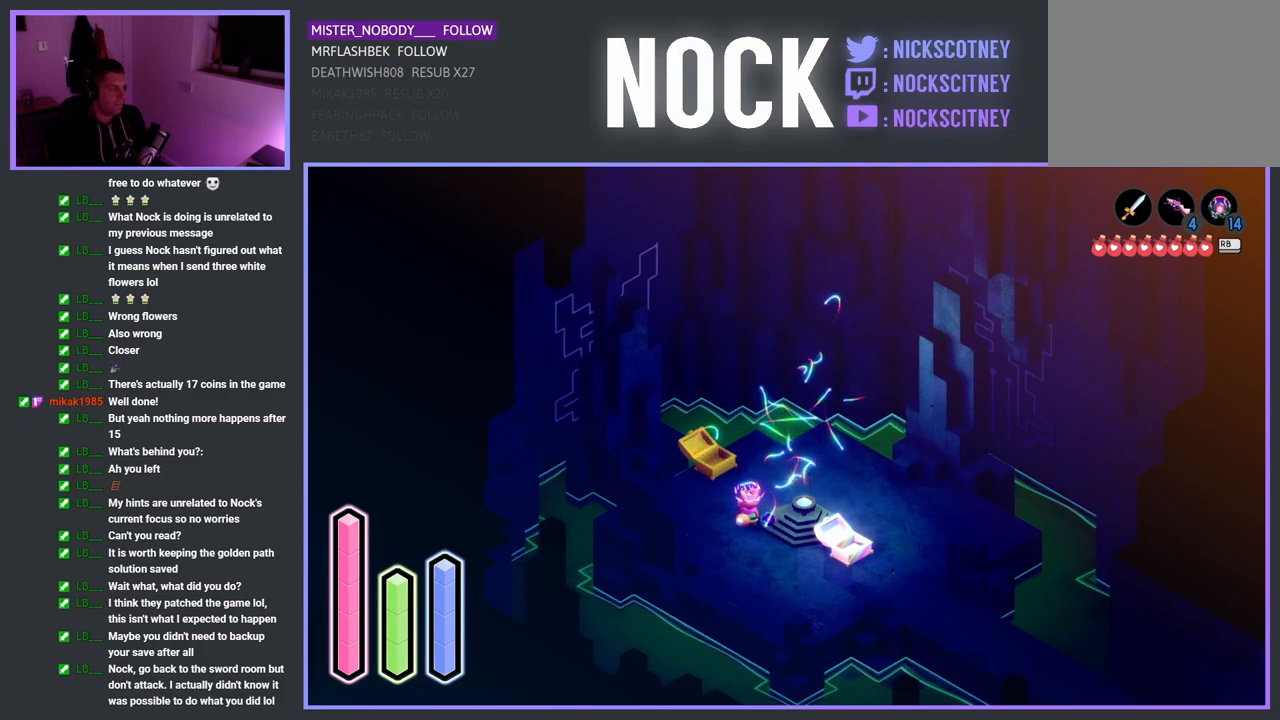
{"buttons": [], "left_stick": "center", "right_stick": "center", "events": [[83, "DPAD_UP", "down"], [300, "DPAD_UP", "up"]]}
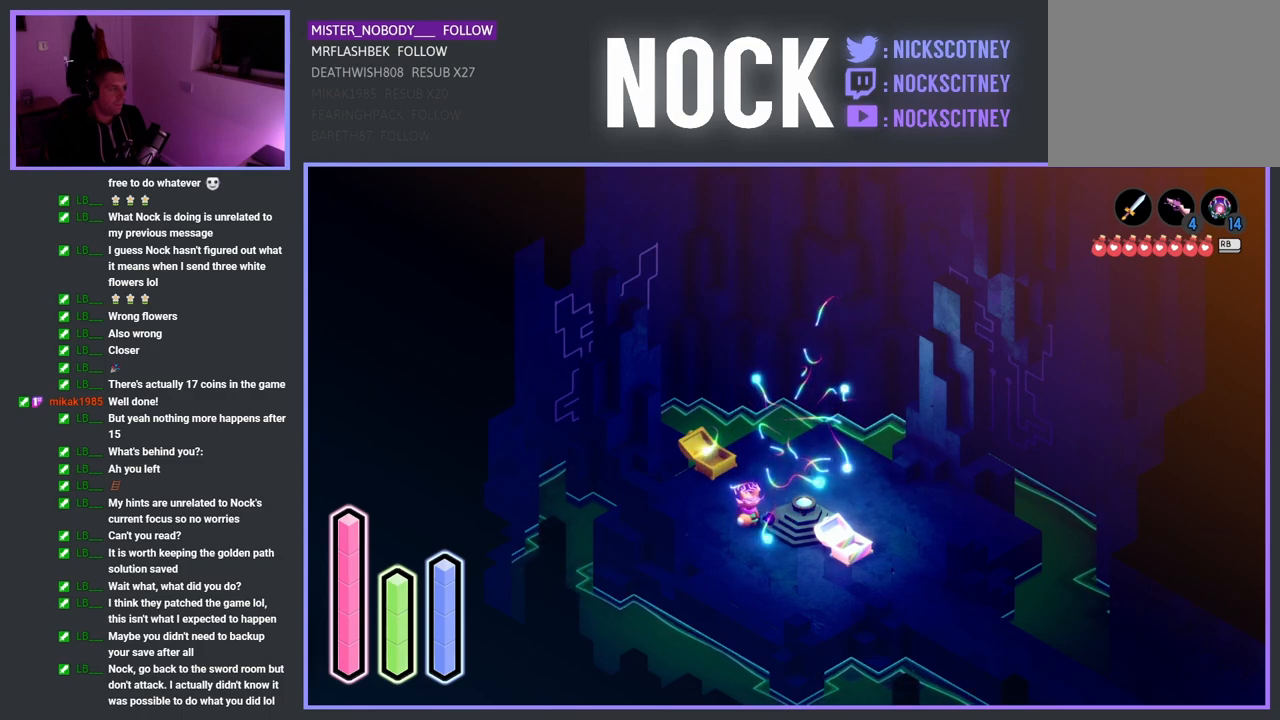
{"buttons": ["DPAD_UP"], "left_stick": "center", "right_stick": "center", "events": [[17, "DPAD_LEFT", "down"], [217, "DPAD_LEFT", "up"], [417, "DPAD_UP", "down"]]}
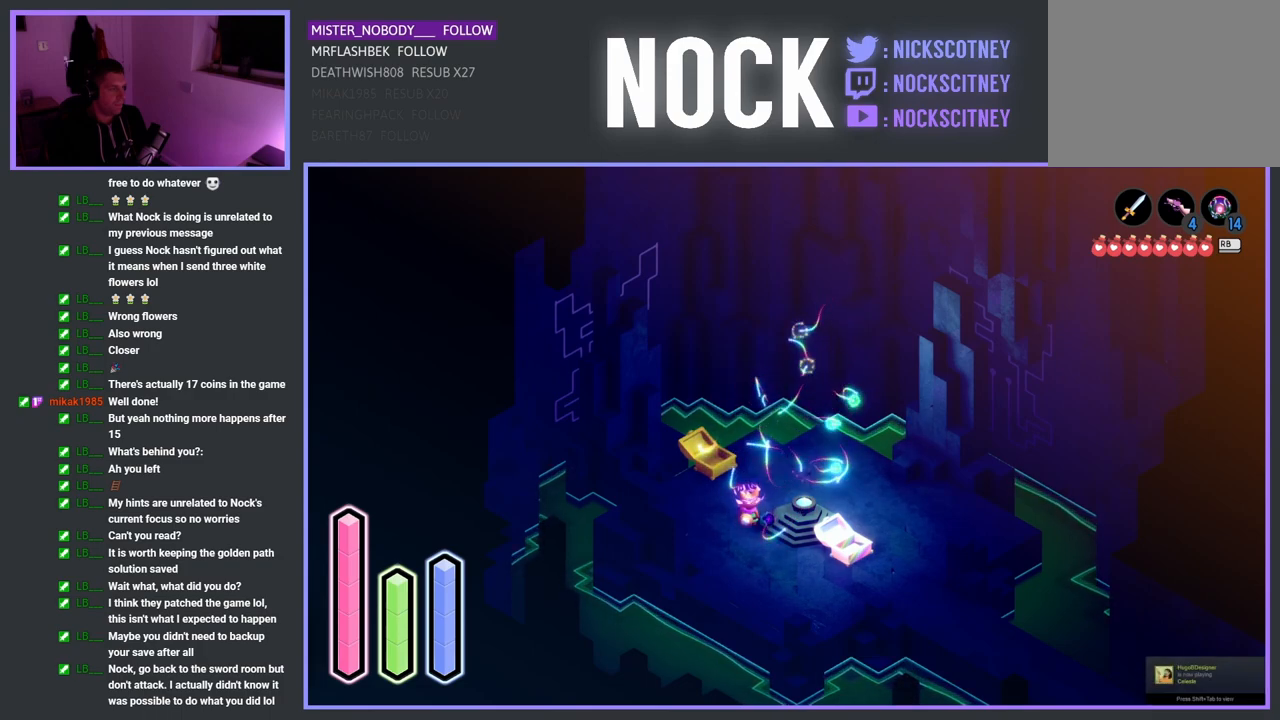
{"buttons": ["DPAD_UP"], "left_stick": "center", "right_stick": "center", "events": [[117, "DPAD_UP", "up"], [350, "DPAD_UP", "down"]]}
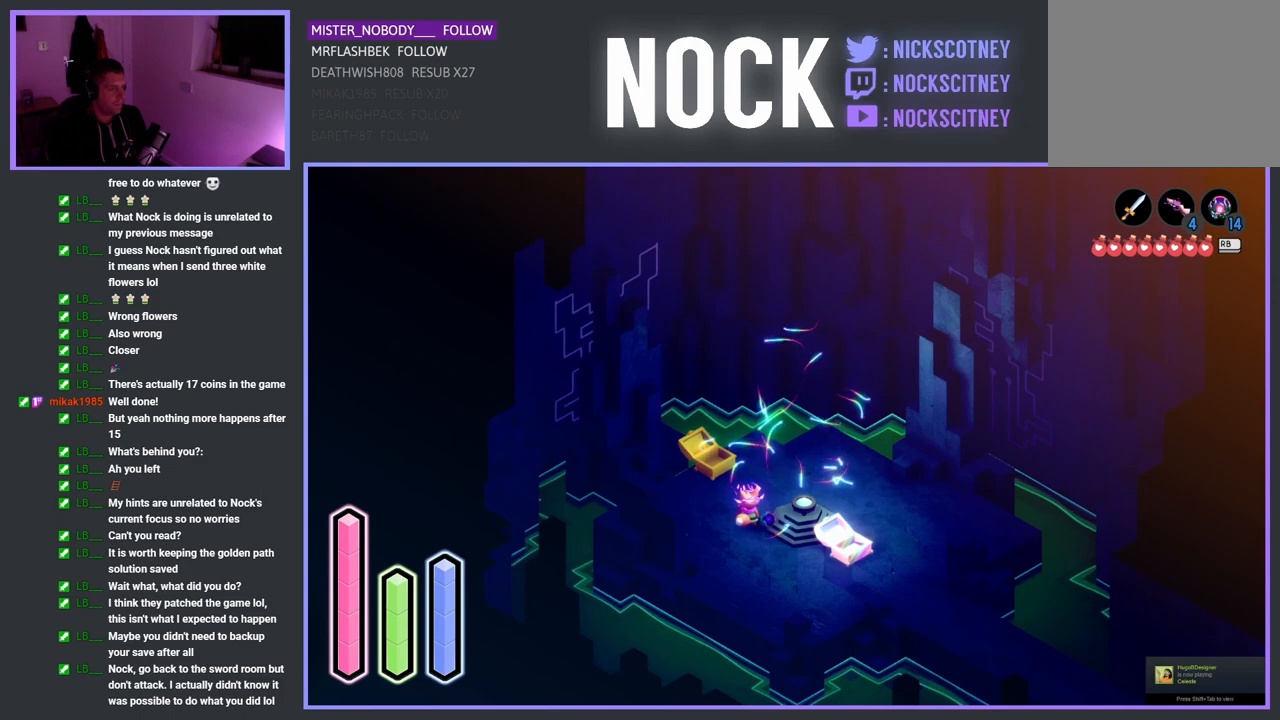
{"buttons": [], "left_stick": "center", "right_stick": "center", "events": [[17, "DPAD_UP", "up"], [267, "DPAD_UP", "down"], [450, "DPAD_UP", "up"]]}